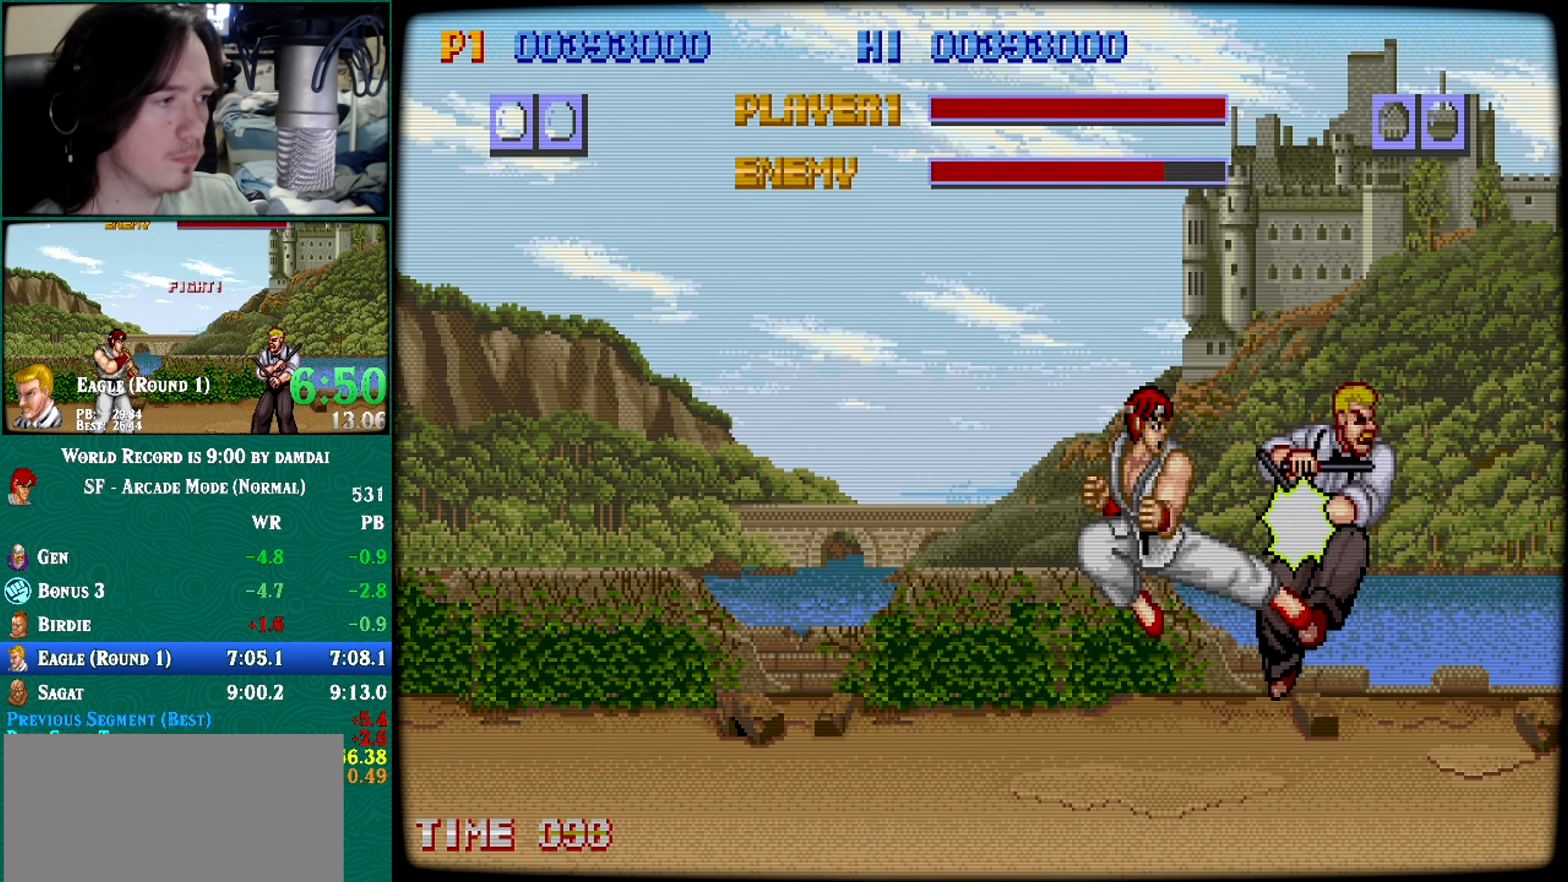
Gameplay with a controller (arcade stick); each line is a JSON object with the inputs held at the frame after it. "events" lists button and stick changes between this image and that frame as [ms after this image, input, new state], when the widget could be followed in between. Not read: HK HP L3 LP R3.
{"buttons": [], "left_stick": "right", "events": [[501, "left_stick", "right"]]}
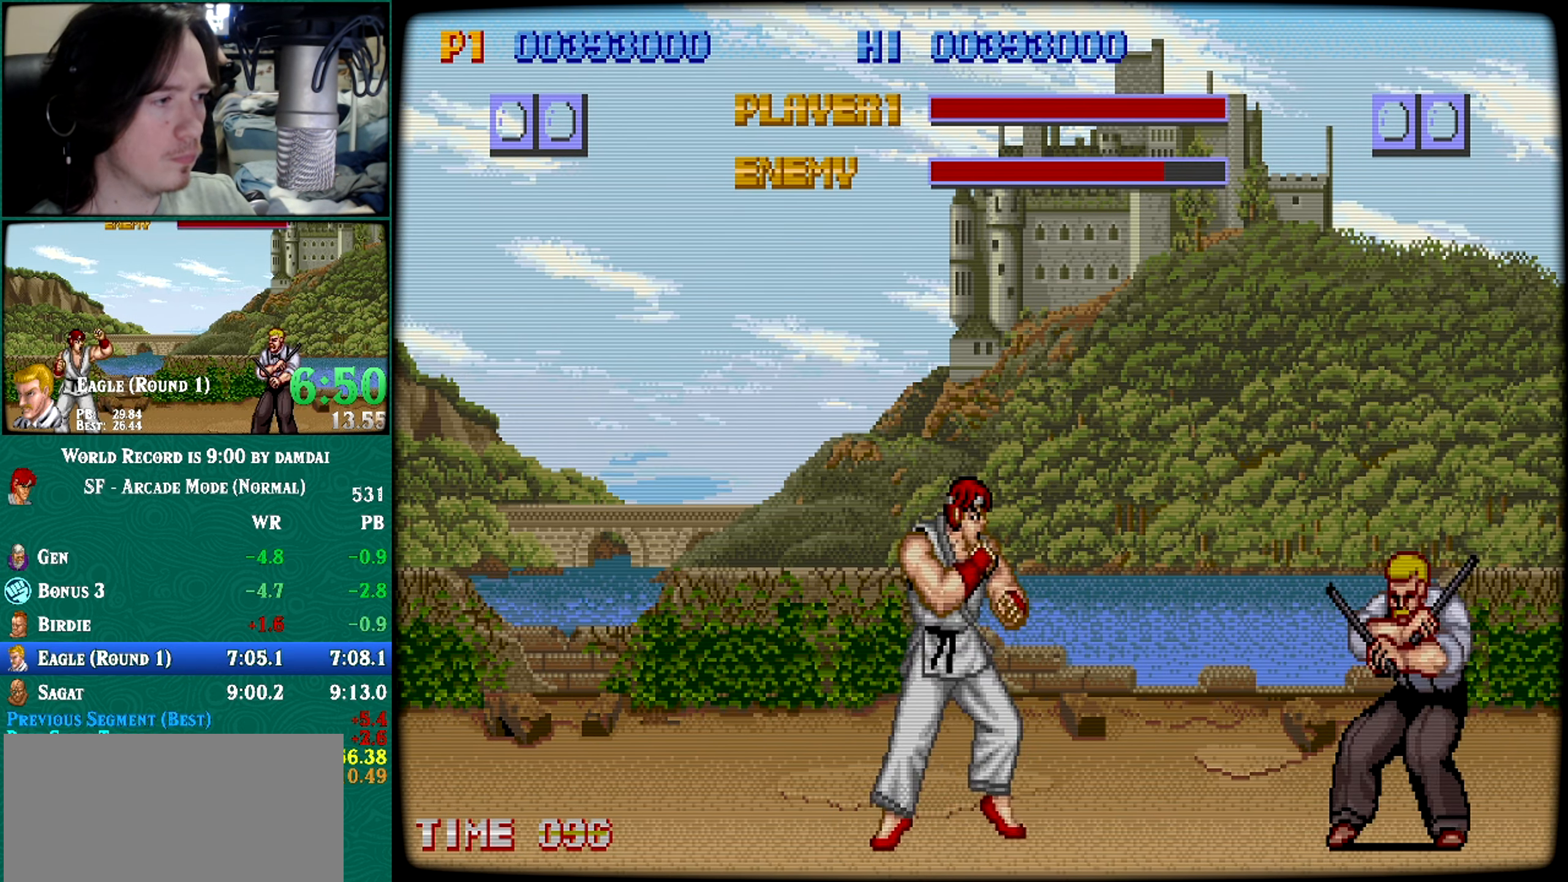
{"buttons": [], "left_stick": "center", "events": [[100, "left_stick", "down"], [166, "left_stick", "down-right"], [317, "left_stick", "center"]]}
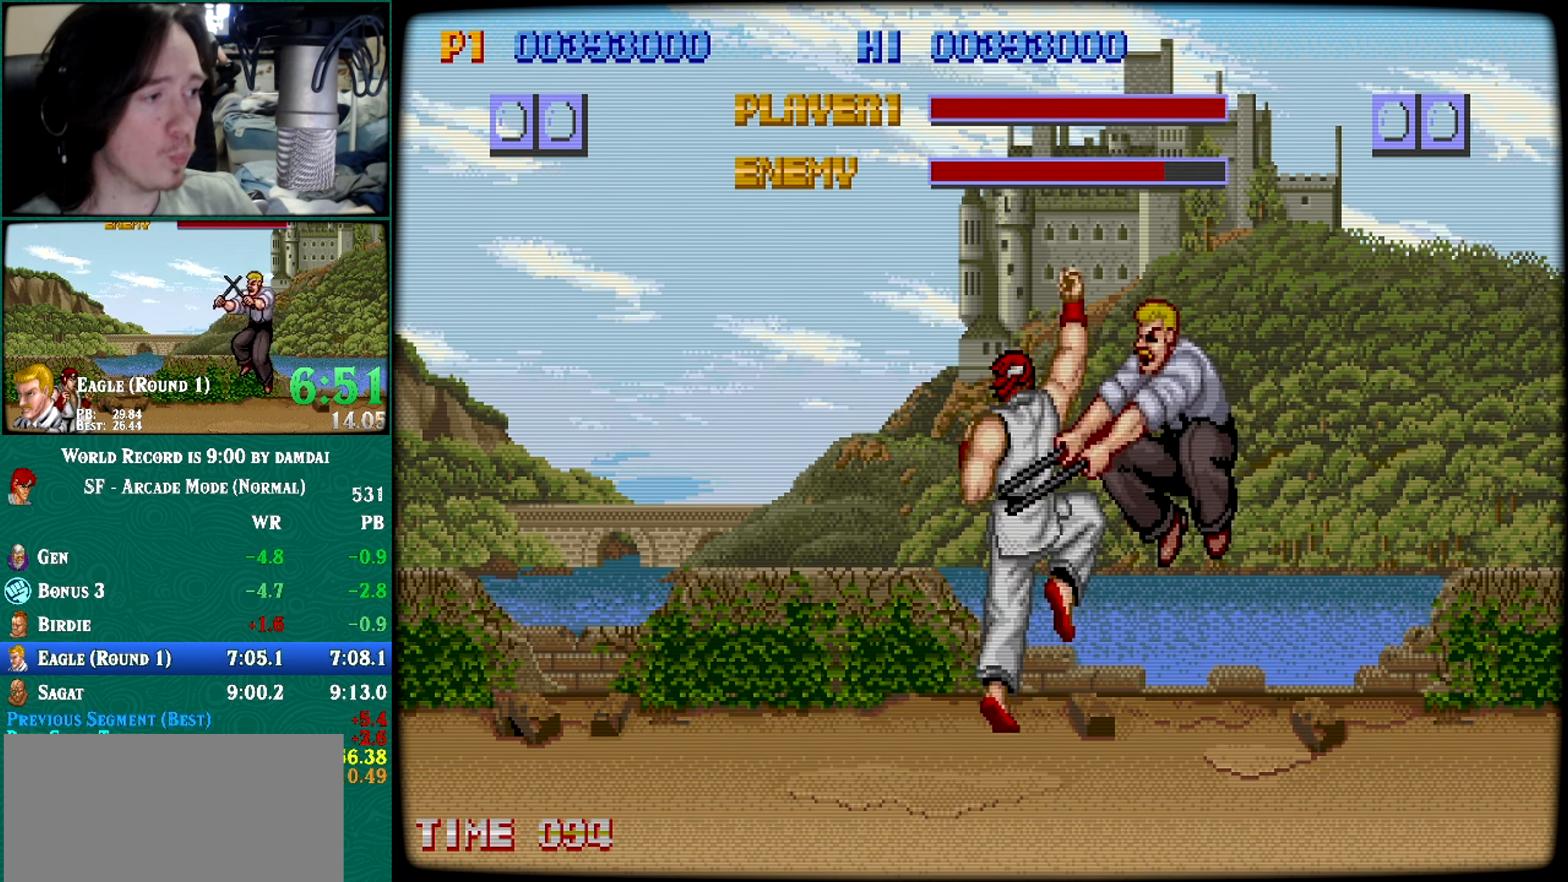
{"buttons": [], "left_stick": "center", "events": []}
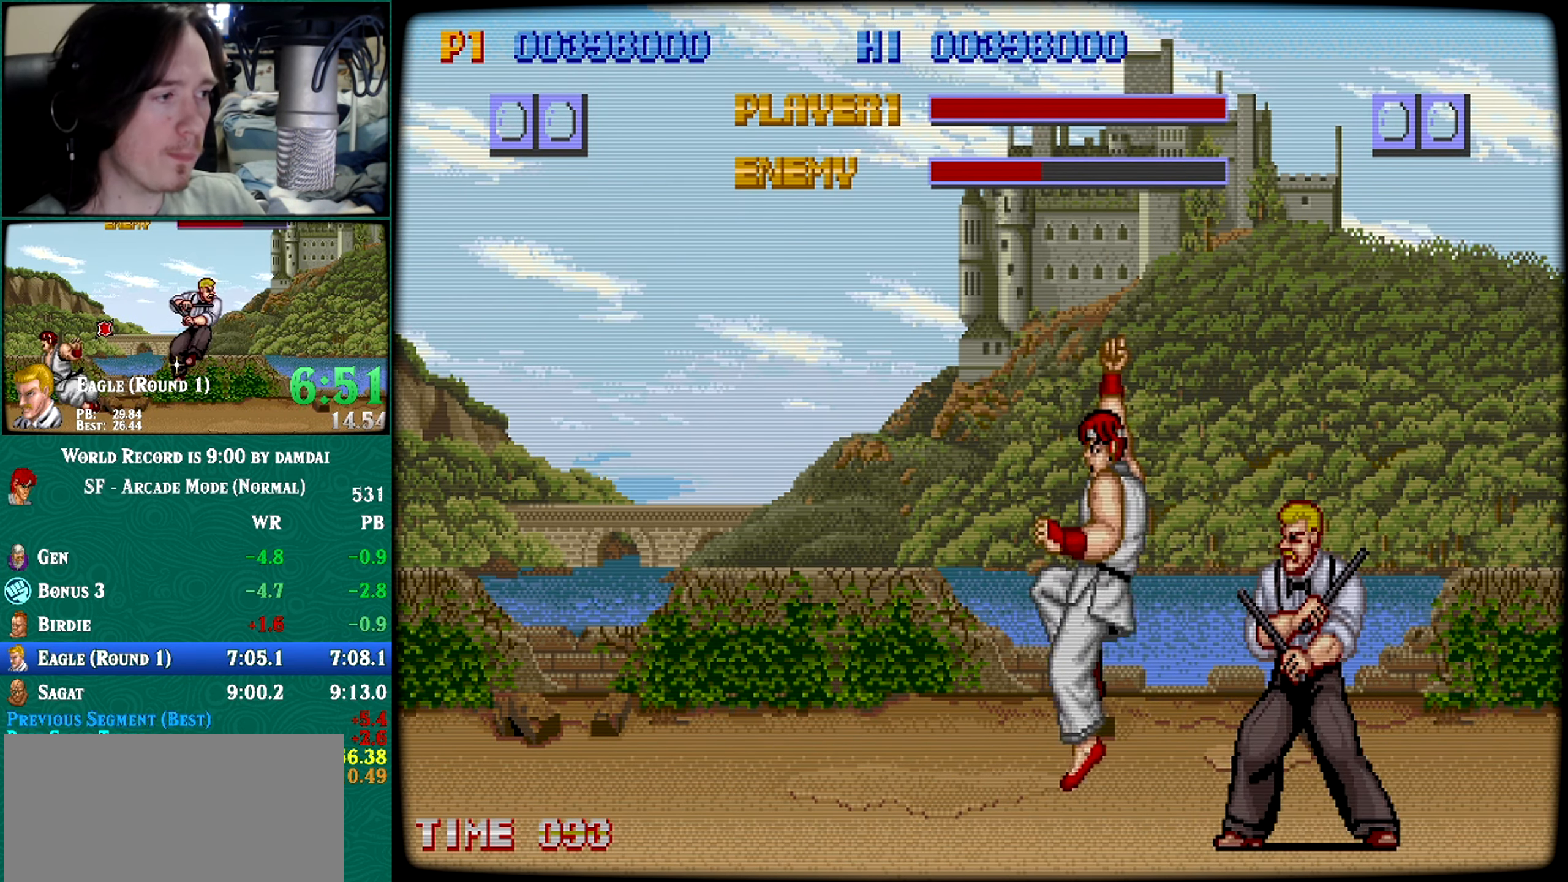
{"buttons": [], "left_stick": "center", "events": [[66, "left_stick", "right"], [133, "left_stick", "down"], [216, "left_stick", "down-right"], [383, "left_stick", "center"]]}
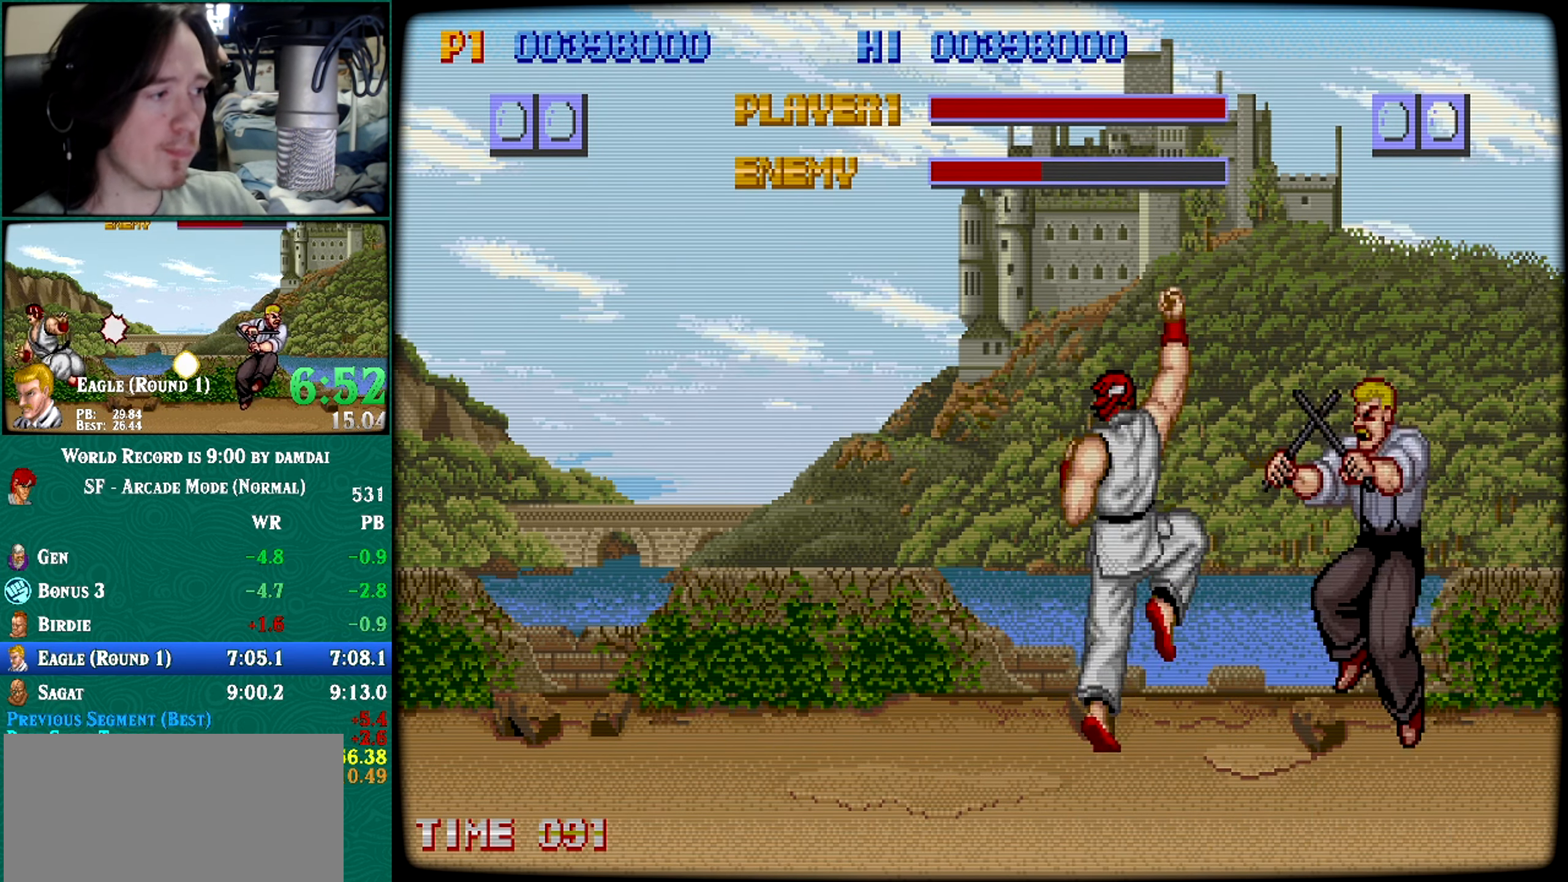
{"buttons": [], "left_stick": "center", "events": []}
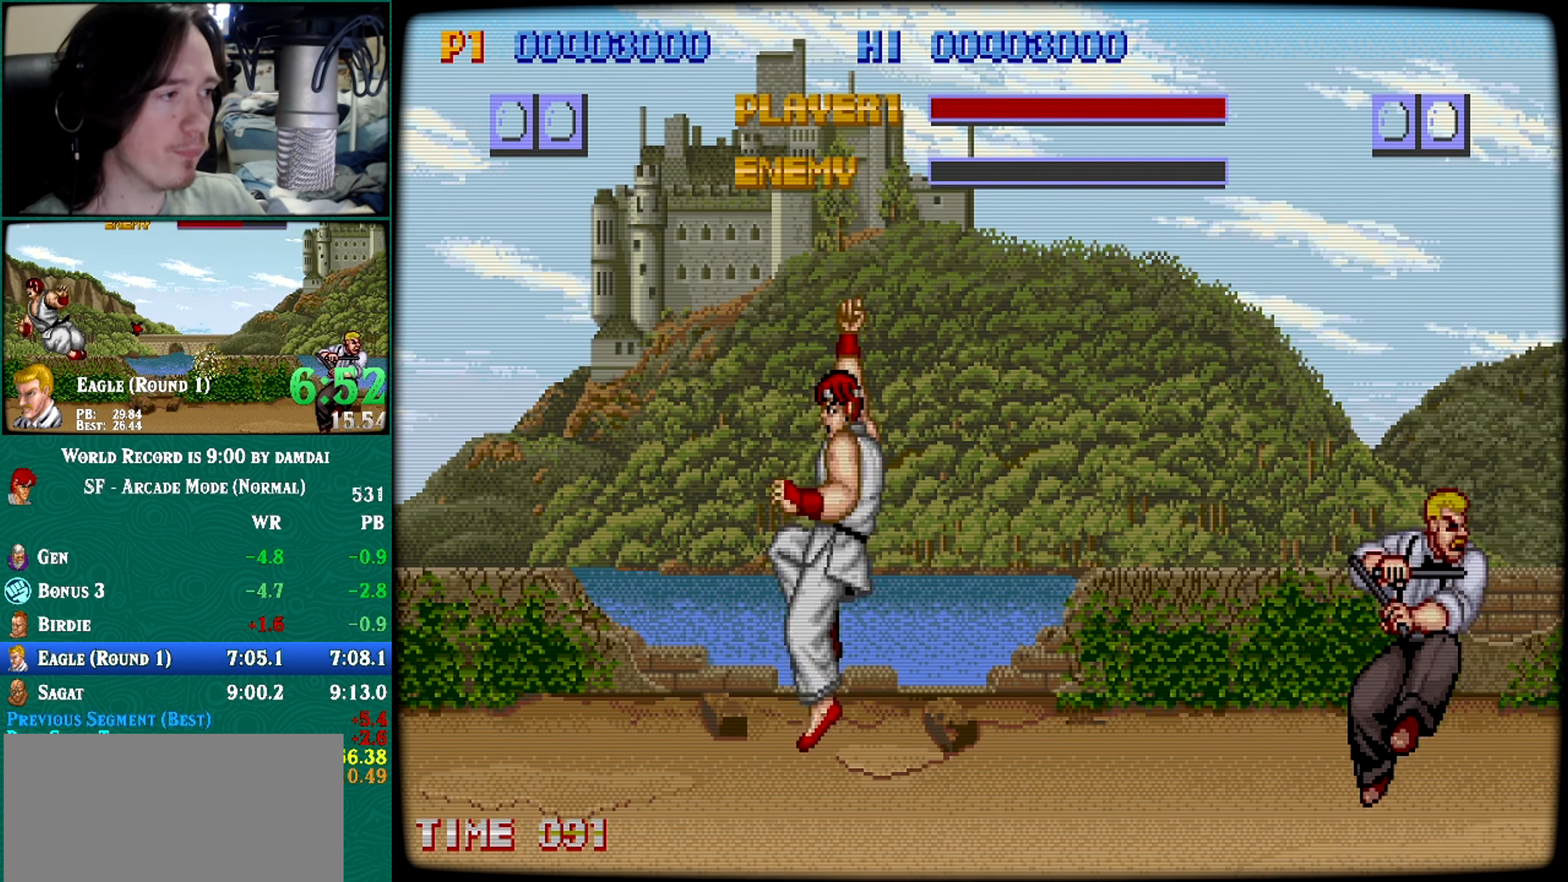
{"buttons": [], "left_stick": "center", "events": []}